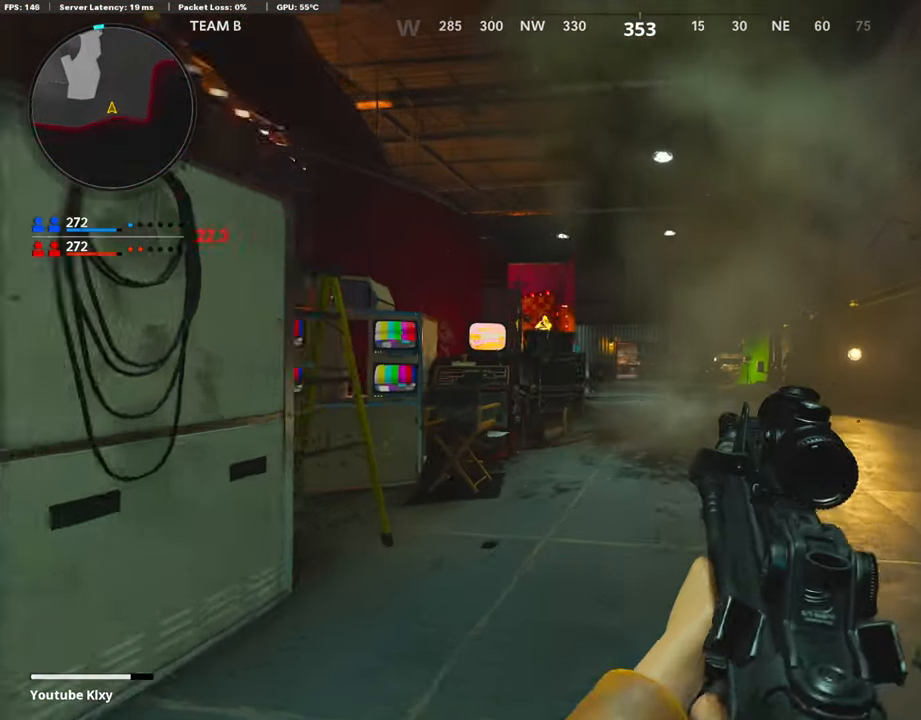
Gameplay with a controller (PlayStation layout); each line is a JSON object with the inputs held at the frame after it. "events" lists button and stick changes between this image and that frame as [ms after this image, input, new state], when the widget could be followed in between.
{"buttons": ["L1"], "left_stick": "up-right", "right_stick": "up-left", "events": [[169, "R3", "down"], [270, "L3", "up"], [287, "R3", "up"], [287, "right_stick", "left"], [354, "right_stick", "up-left"], [388, "L1", "down"]]}
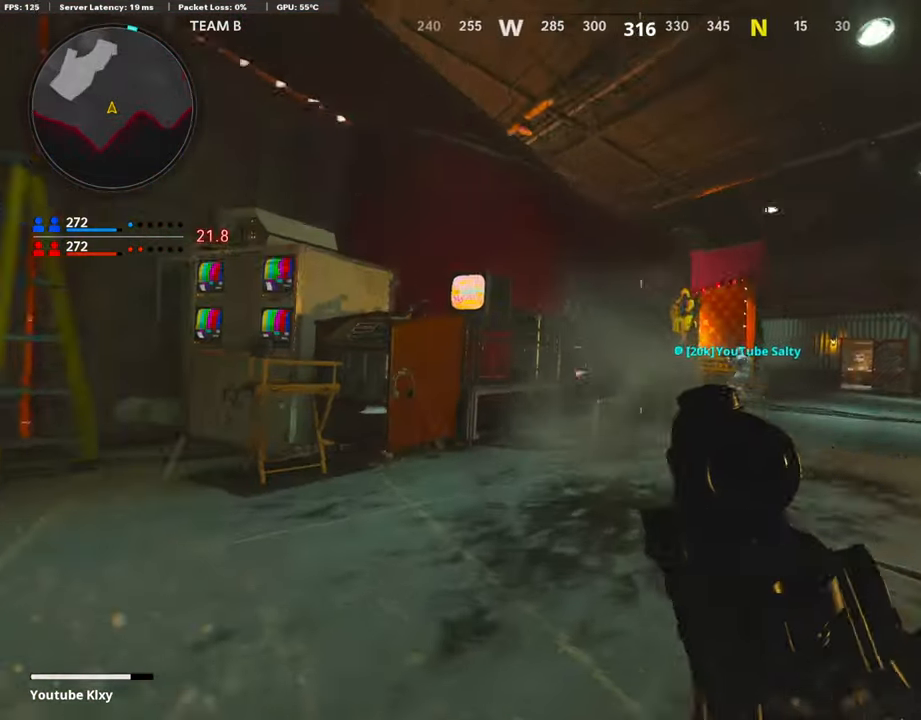
{"buttons": ["L1", "R1"], "left_stick": "up-left", "right_stick": "down-left", "events": [[50, "right_stick", "up-right"], [67, "R1", "down"], [185, "right_stick", "right"], [370, "right_stick", "left"], [438, "right_stick", "down-left"], [488, "left_stick", "up-left"]]}
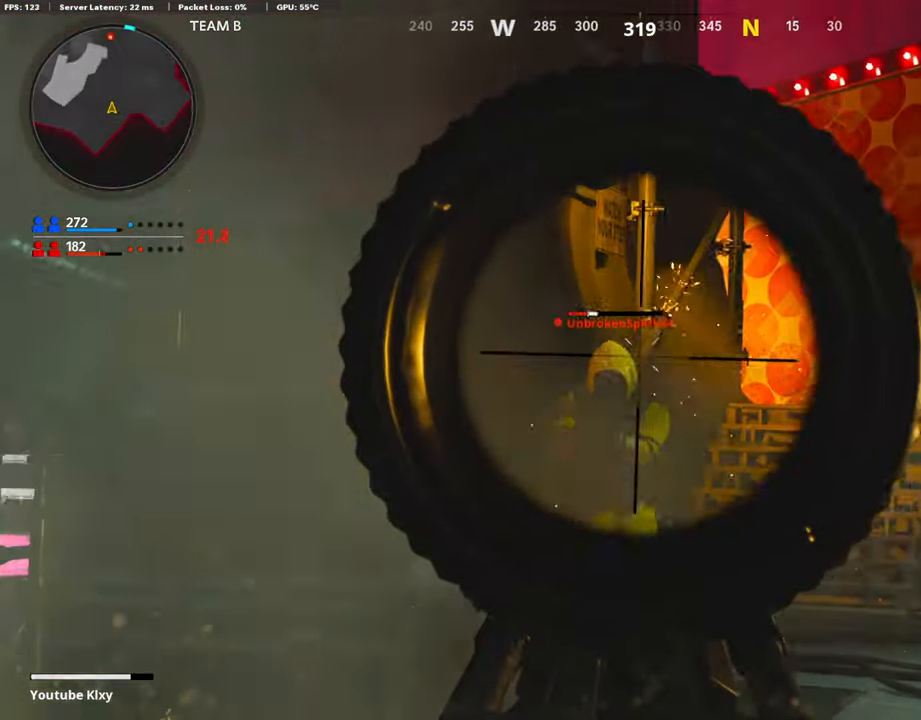
{"buttons": ["L3"], "left_stick": "up-left", "right_stick": "center", "events": [[51, "right_stick", "down"], [202, "left_stick", "left"], [219, "right_stick", "center"], [270, "L1", "up"], [270, "right_stick", "left"], [287, "R1", "up"], [421, "L3", "down"], [421, "left_stick", "up-left"], [489, "right_stick", "center"]]}
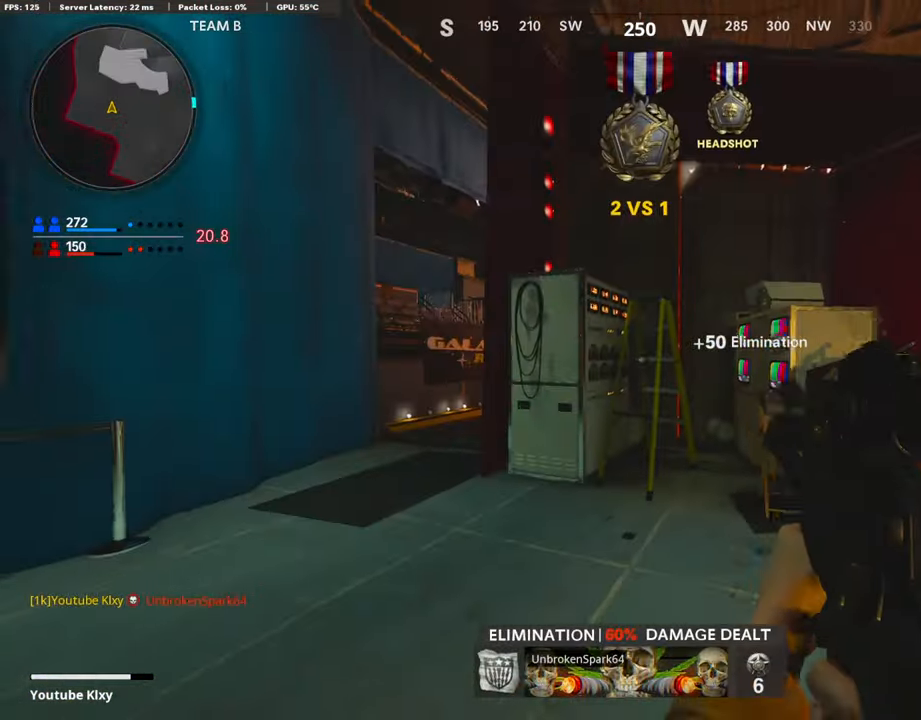
{"buttons": ["L3"], "left_stick": "up-left", "right_stick": "center", "events": [[33, "TRIANGLE", "down"], [134, "TRIANGLE", "up"], [151, "L3", "up"], [202, "left_stick", "left"], [387, "L3", "down"], [387, "left_stick", "up-left"]]}
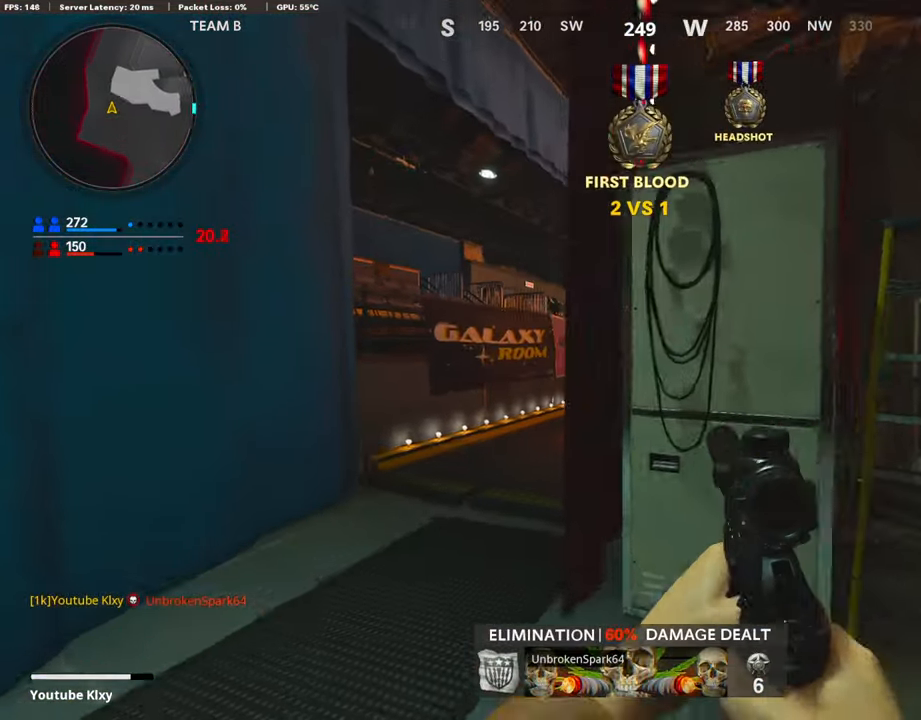
{"buttons": ["L1"], "left_stick": "up-left", "right_stick": "center", "events": [[185, "right_stick", "right"], [354, "L3", "up"], [388, "L1", "down"], [472, "right_stick", "center"]]}
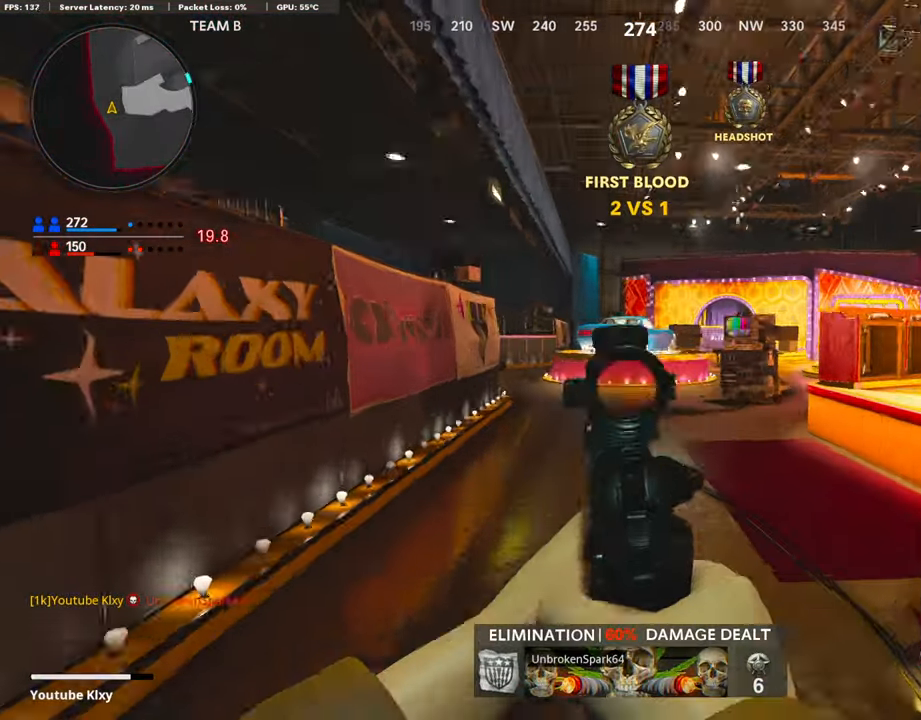
{"buttons": ["L3"], "left_stick": "up", "right_stick": "down-right", "events": [[16, "left_stick", "down-left"], [67, "right_stick", "up-right"], [151, "left_stick", "up-left"], [219, "left_stick", "up-right"], [252, "L1", "up"], [320, "left_stick", "up"], [320, "right_stick", "center"], [353, "L3", "down"], [471, "right_stick", "down-right"]]}
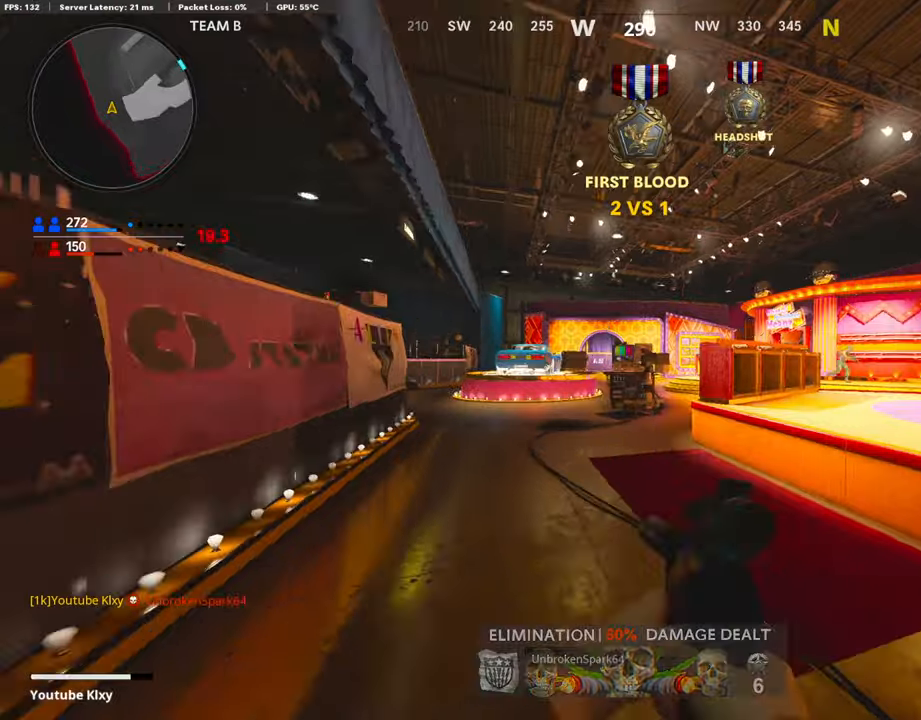
{"buttons": ["L1"], "left_stick": "up-right", "right_stick": "right", "events": [[67, "L3", "up"], [101, "right_stick", "center"], [219, "CROSS", "down"], [286, "left_stick", "up-right"], [320, "CROSS", "up"], [438, "L1", "down"], [438, "right_stick", "right"]]}
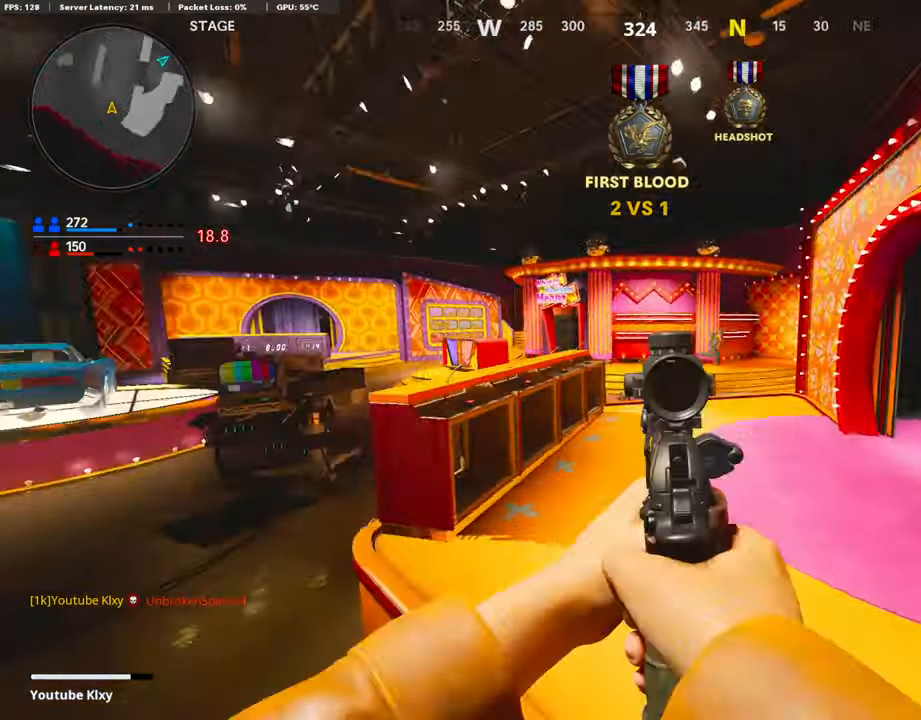
{"buttons": ["L1"], "left_stick": "left", "right_stick": "up-left", "events": [[67, "right_stick", "center"], [135, "right_stick", "up-right"], [185, "R1", "down"], [185, "left_stick", "up"], [185, "right_stick", "right"], [303, "right_stick", "center"], [337, "R1", "up"], [371, "left_stick", "left"], [455, "right_stick", "up-left"]]}
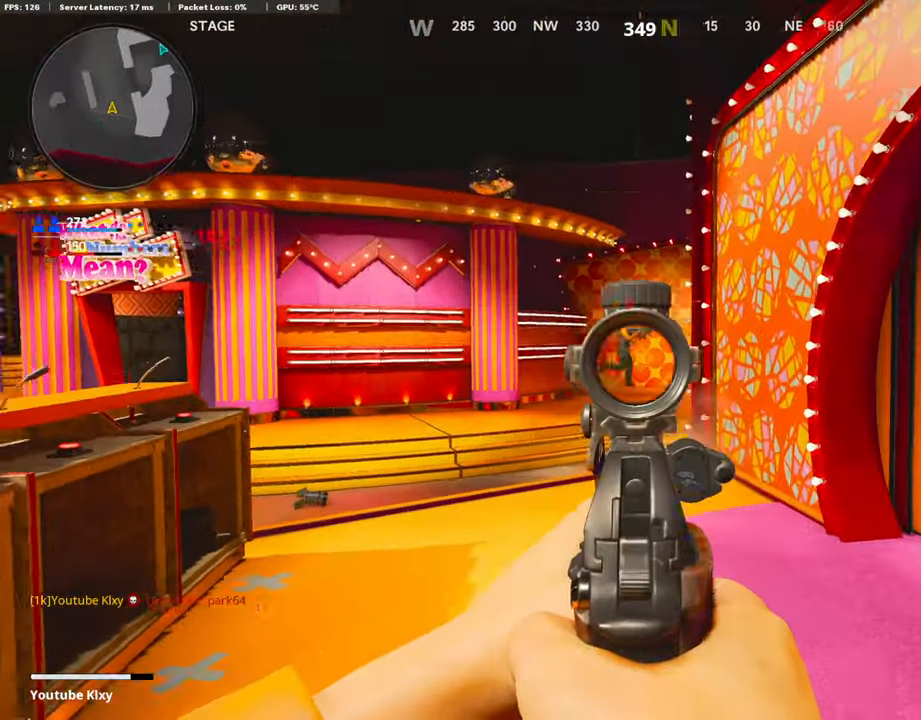
{"buttons": ["L1", "R1"], "left_stick": "up-left", "right_stick": "right", "events": [[16, "R1", "down"], [117, "right_stick", "right"], [151, "left_stick", "up"], [185, "R1", "up"], [202, "left_stick", "up-right"], [202, "right_stick", "center"], [286, "R1", "down"], [353, "right_stick", "left"], [370, "left_stick", "left"], [404, "R1", "up"], [438, "right_stick", "center"], [454, "R1", "down"], [505, "left_stick", "up-left"], [505, "right_stick", "right"]]}
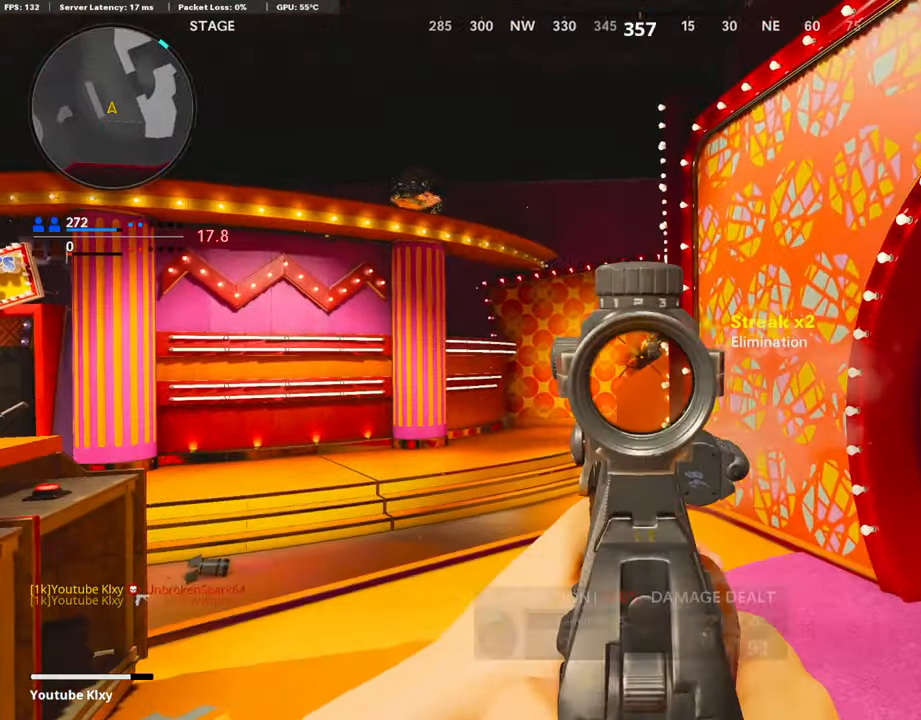
{"buttons": ["L3", "R3"], "left_stick": "up-right", "right_stick": "left", "events": [[17, "left_stick", "up"], [84, "left_stick", "up-right"], [118, "R1", "up"], [135, "L1", "up"], [135, "right_stick", "center"], [219, "L3", "down"], [270, "right_stick", "right"], [371, "L3", "up"], [489, "L3", "down"], [489, "right_stick", "left"], [505, "R3", "down"]]}
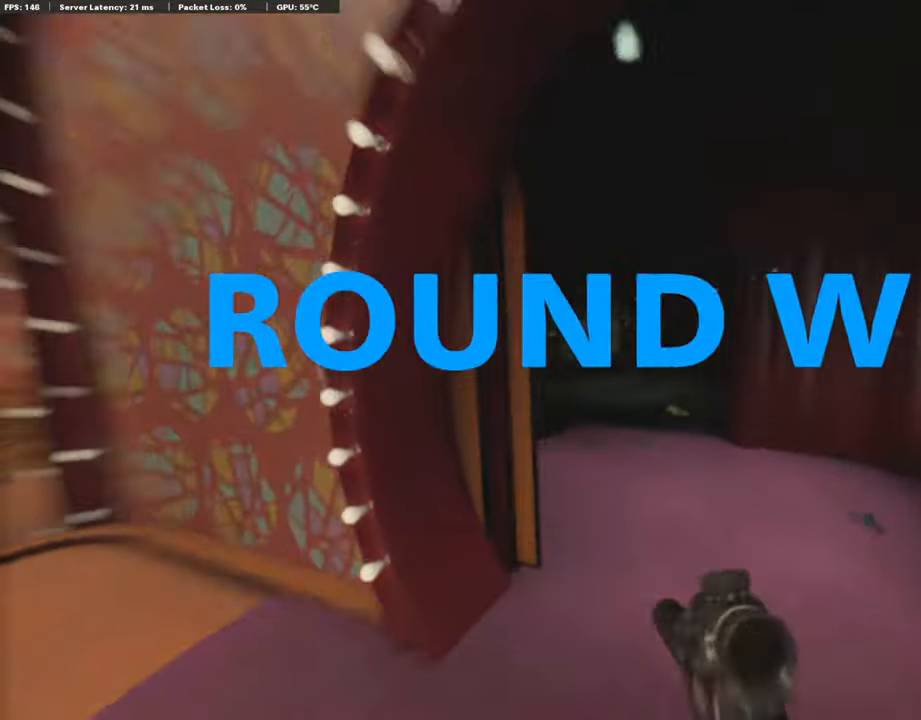
{"buttons": ["CIRCLE"], "left_stick": "center", "right_stick": "center", "events": [[101, "right_stick", "center"], [152, "right_stick", "left"], [169, "L3", "up"], [169, "left_stick", "up"], [186, "R3", "up"], [253, "right_stick", "center"], [270, "left_stick", "center"], [320, "CROSS", "down"], [438, "CIRCLE", "down"], [438, "CROSS", "up"]]}
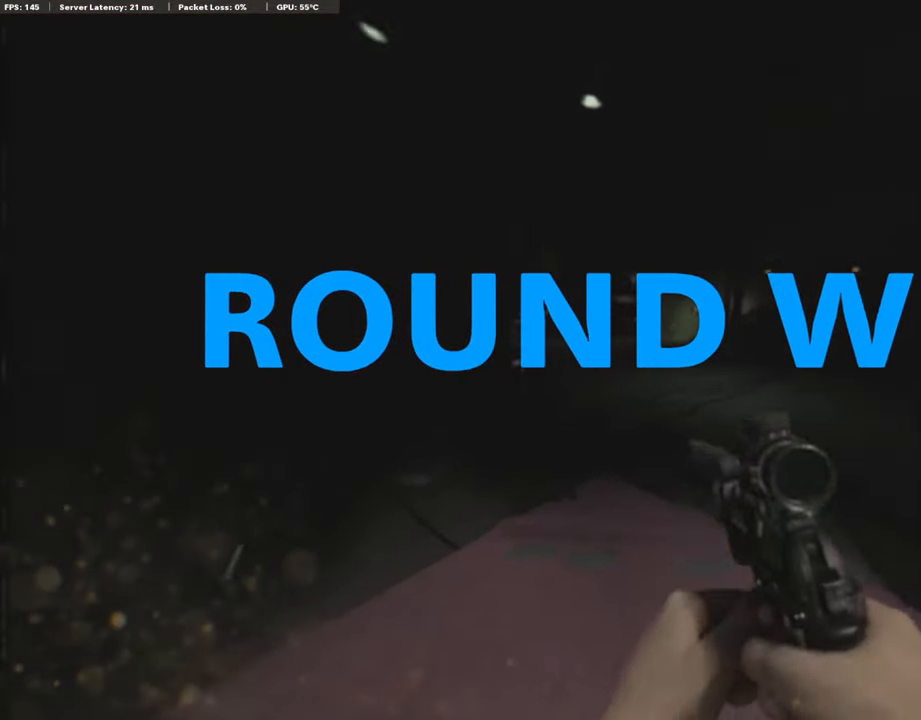
{"buttons": [], "left_stick": "center", "right_stick": "center", "events": [[101, "CIRCLE", "up"]]}
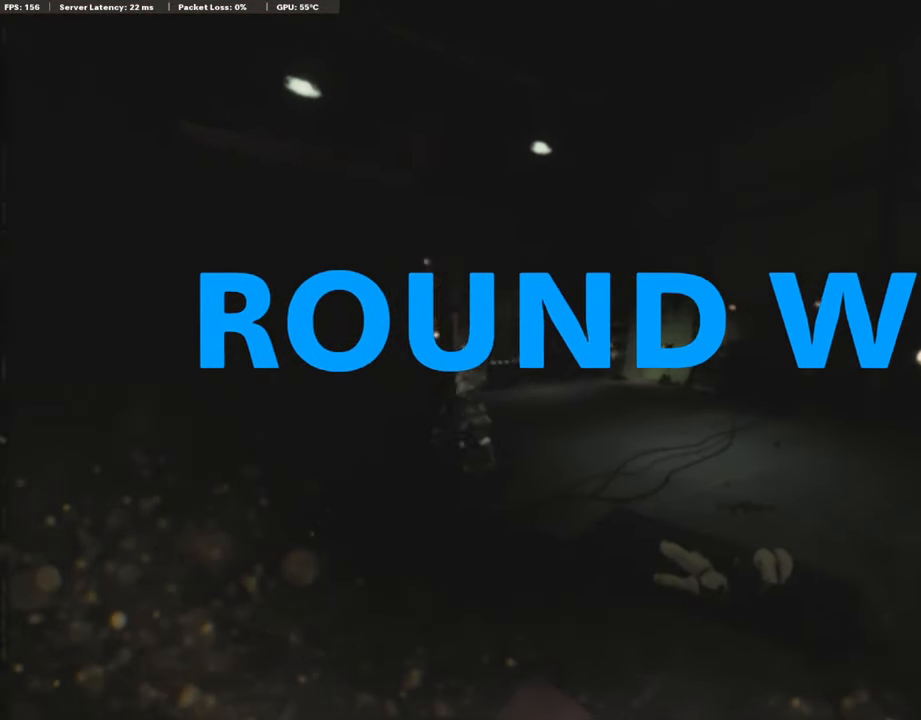
{"buttons": [], "left_stick": "center", "right_stick": "center", "events": []}
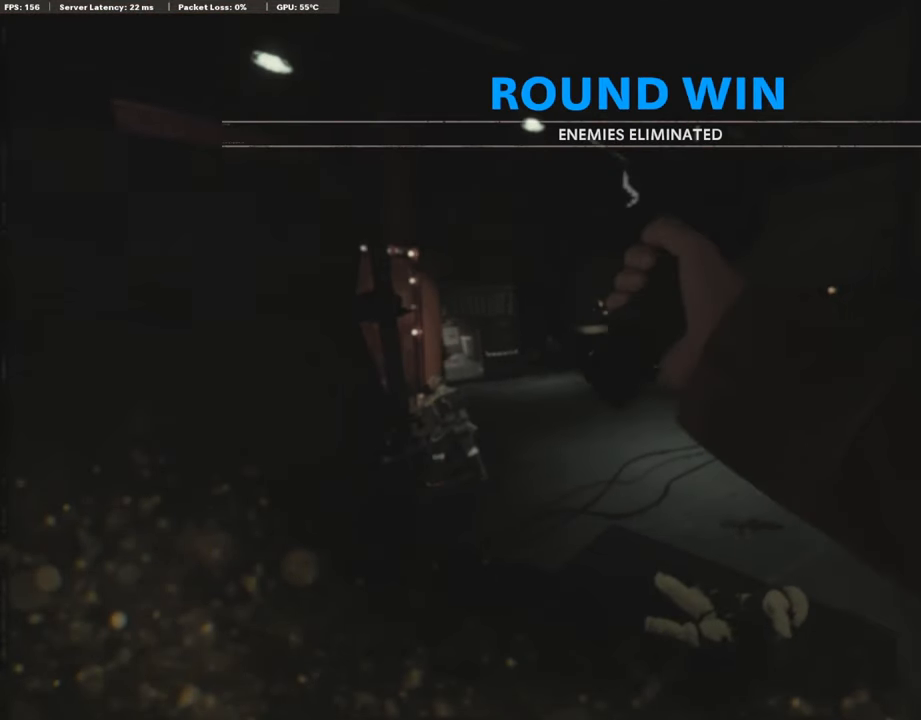
{"buttons": [], "left_stick": "center", "right_stick": "center", "events": []}
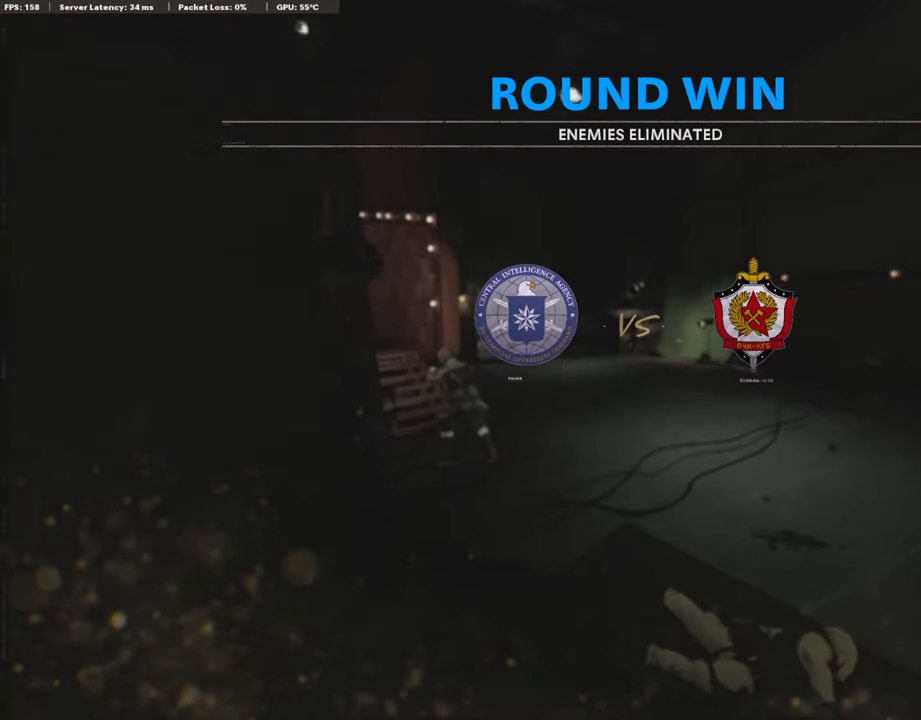
{"buttons": [], "left_stick": "center", "right_stick": "center", "events": []}
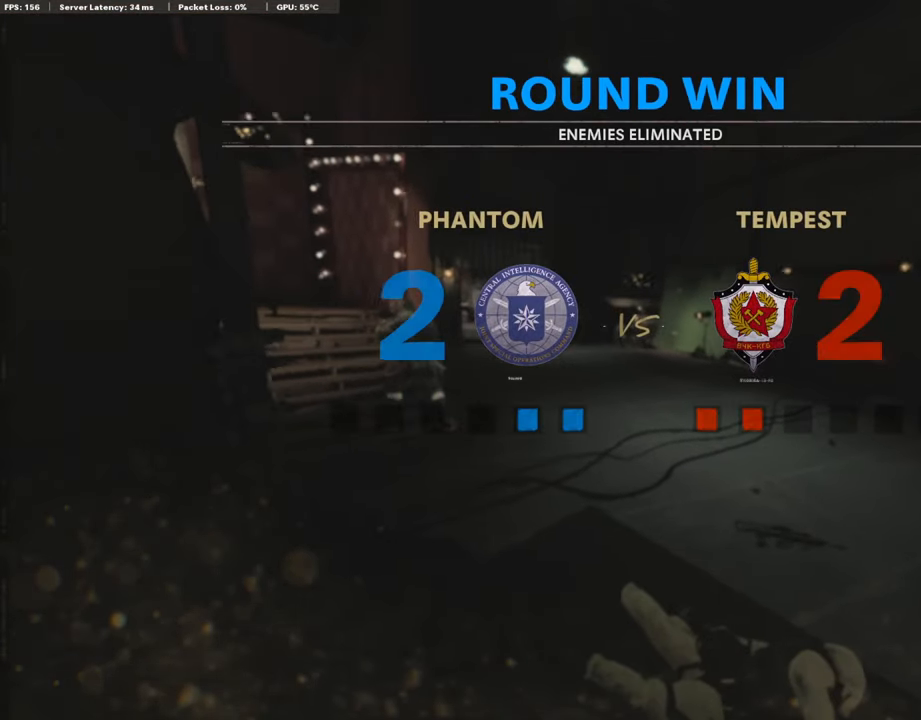
{"buttons": [], "left_stick": "center", "right_stick": "center", "events": []}
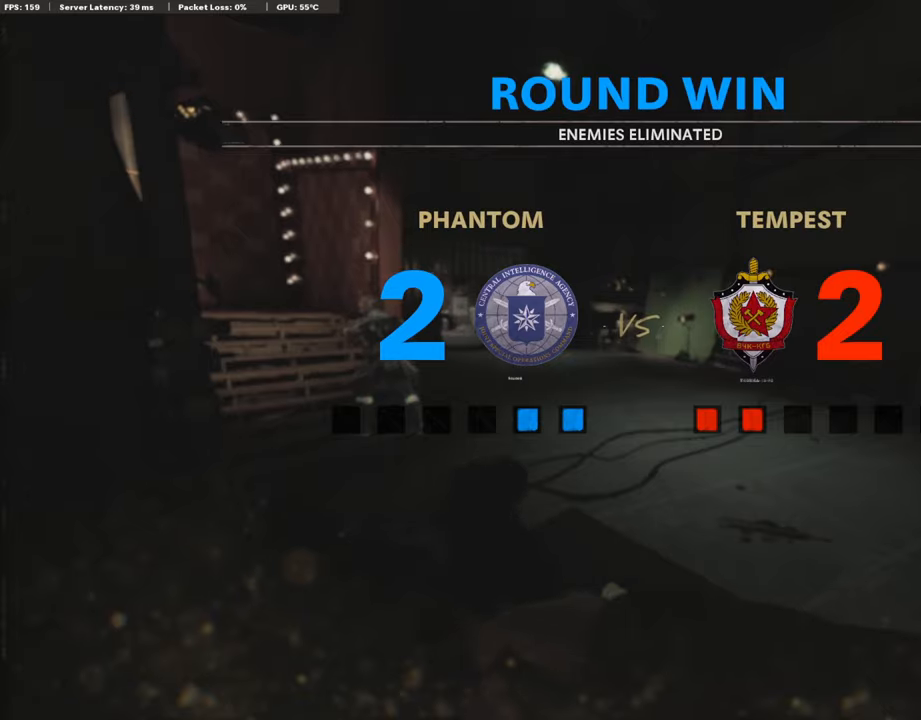
{"buttons": [], "left_stick": "center", "right_stick": "center", "events": []}
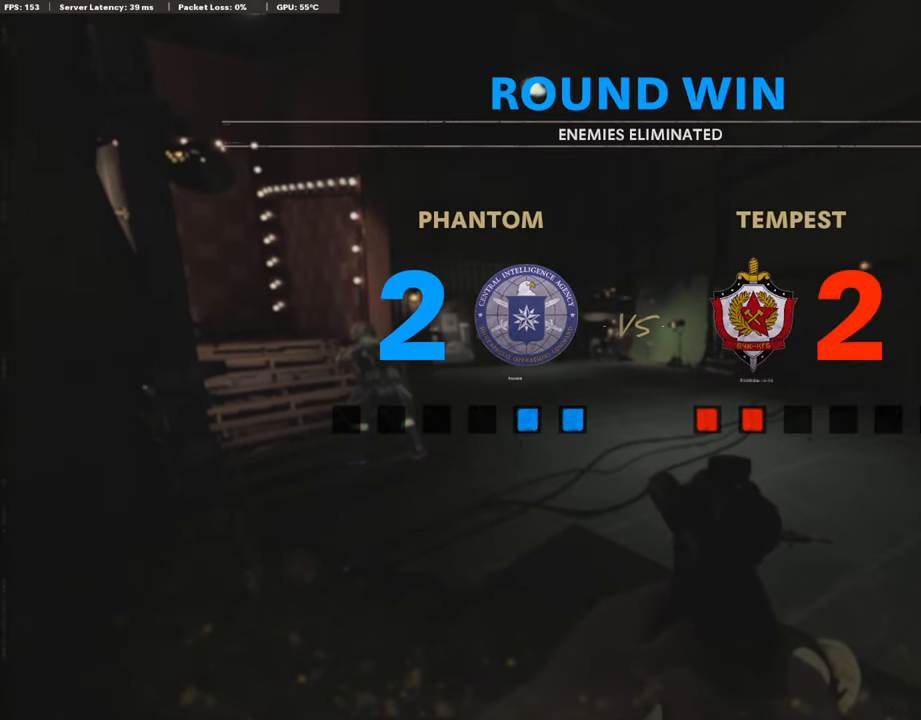
{"buttons": [], "left_stick": "center", "right_stick": "center", "events": []}
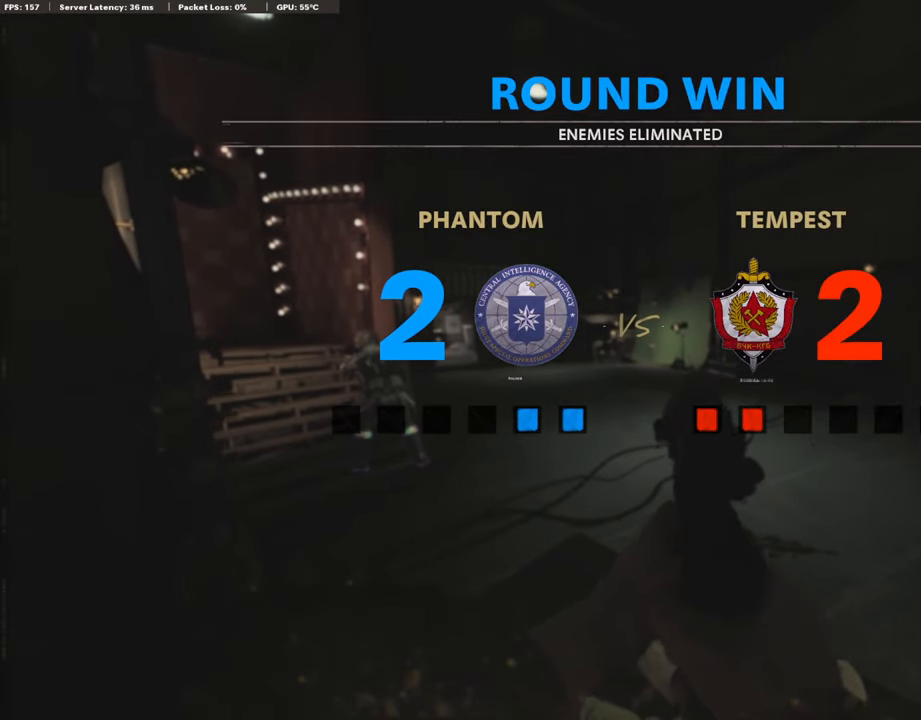
{"buttons": ["TOUCHPAD"], "left_stick": "center", "right_stick": "center", "events": [[421, "TOUCHPAD", "down"]]}
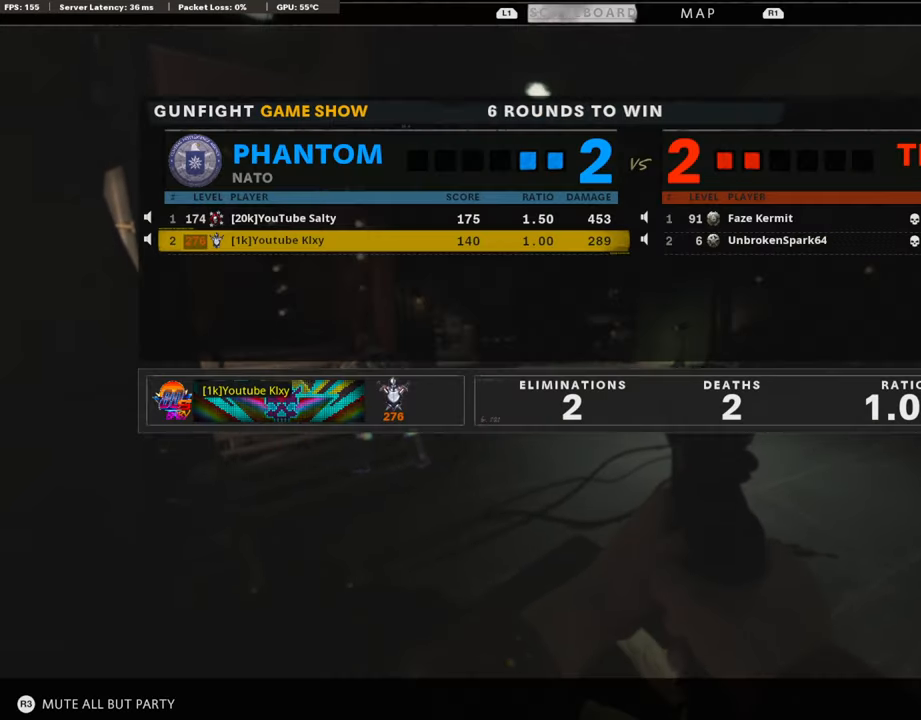
{"buttons": [], "left_stick": "center", "right_stick": "center", "events": [[51, "TOUCHPAD", "up"]]}
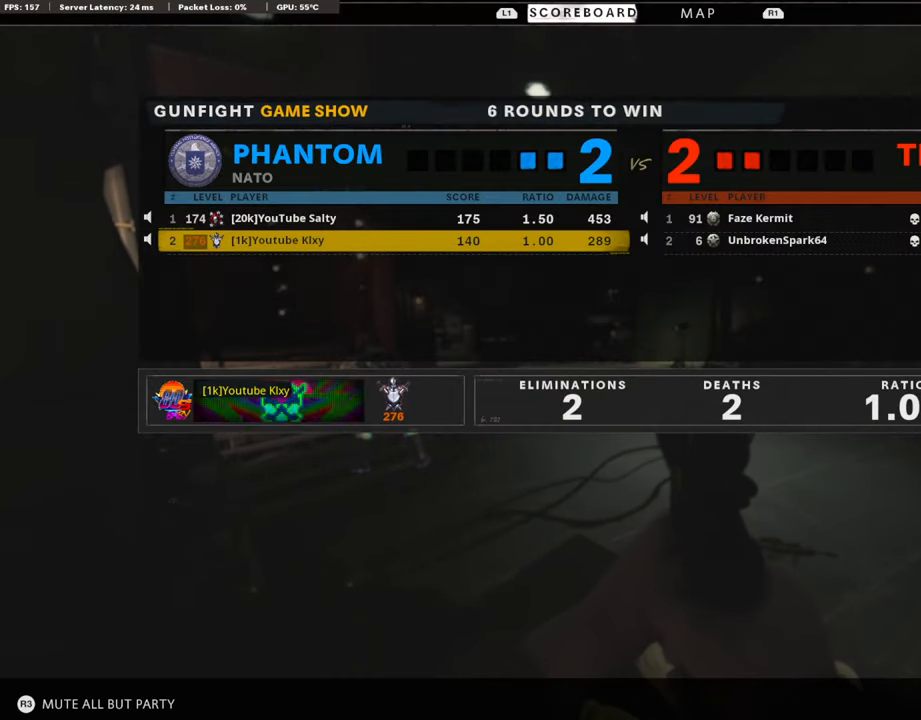
{"buttons": [], "left_stick": "center", "right_stick": "center", "events": [[371, "DPAD_UP", "down"], [472, "DPAD_UP", "up"]]}
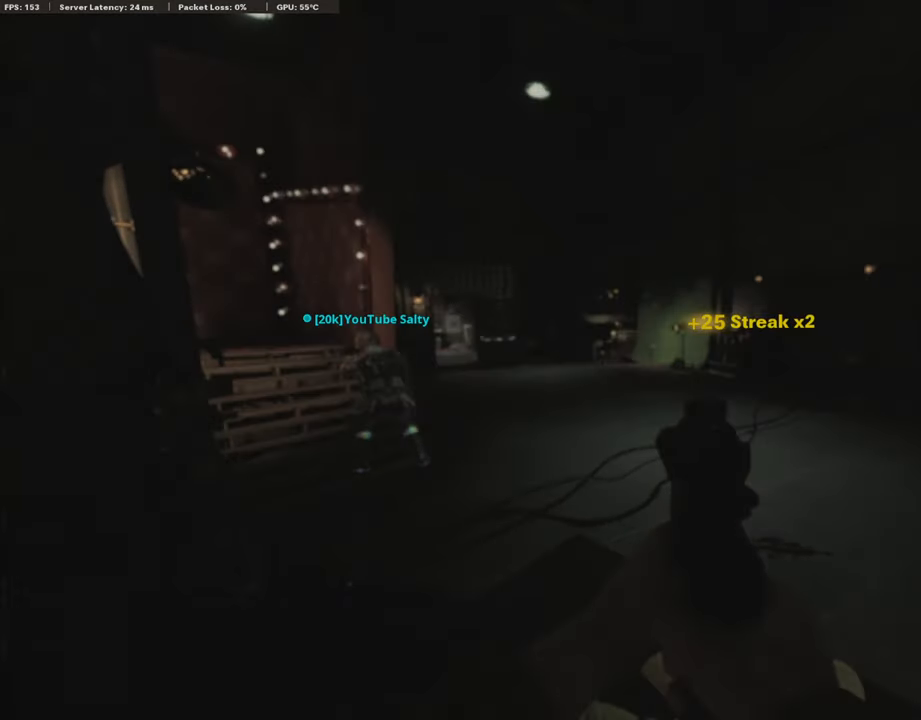
{"buttons": [], "left_stick": "center", "right_stick": "center", "events": [[135, "DPAD_RIGHT", "down"], [185, "DPAD_RIGHT", "up"]]}